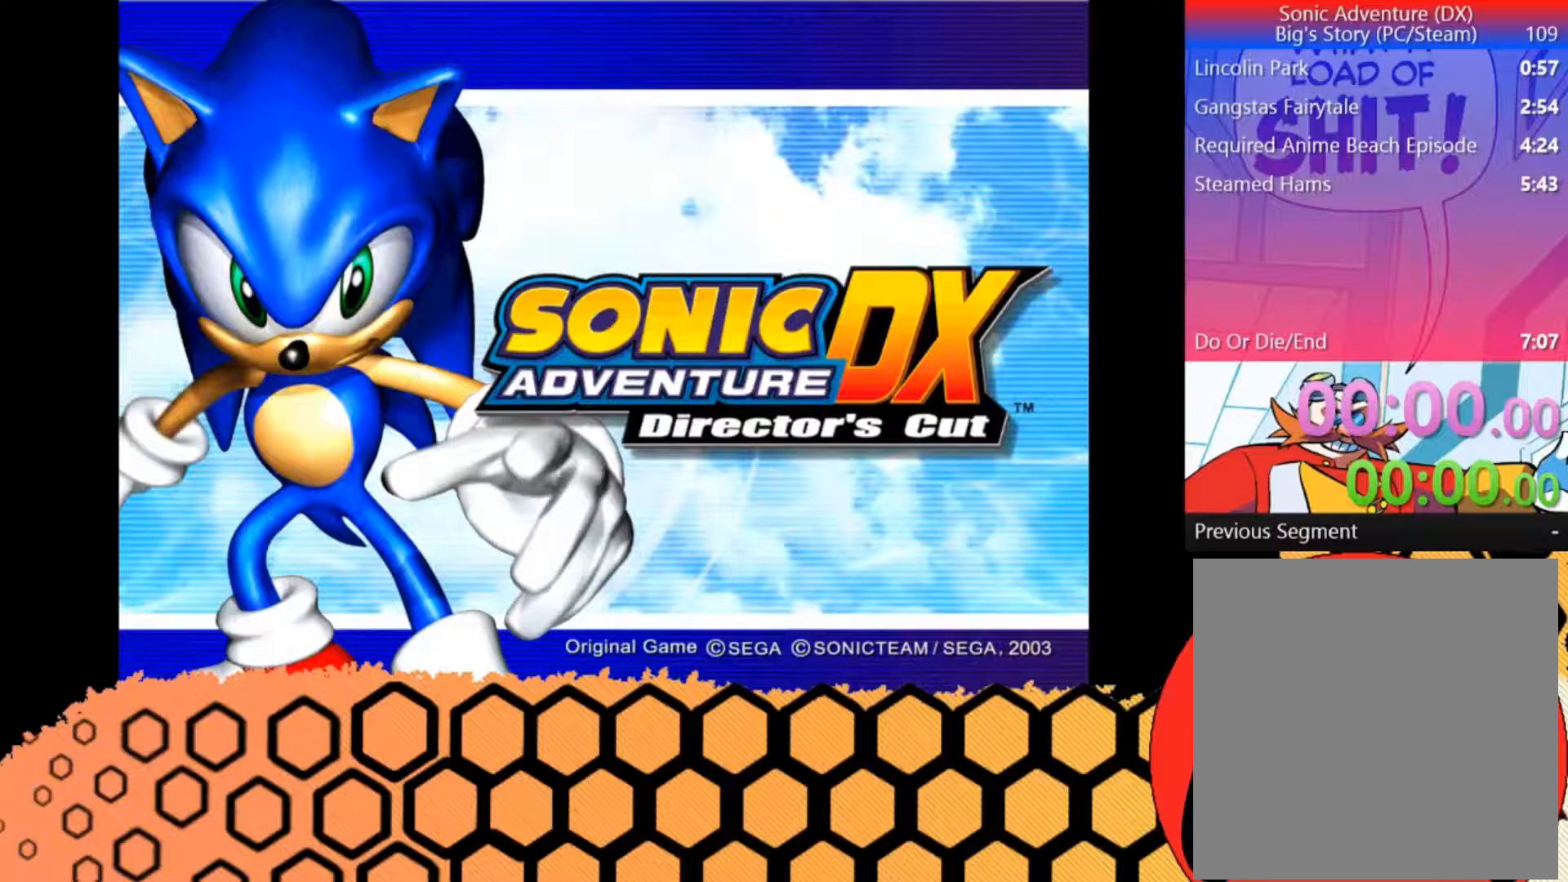
Gameplay with a controller (Xbox layout); each line is a JSON object with the inputs held at the frame after it. "button_events" lists button changes between this image and that frame as [ms after this image, input, new state], when the widget could be followed in between (sticks are given only as held states). Not read: L3 R3 right_stick.
{"buttons": [], "left_stick": "center", "button_events": [[200, "START", "up"]]}
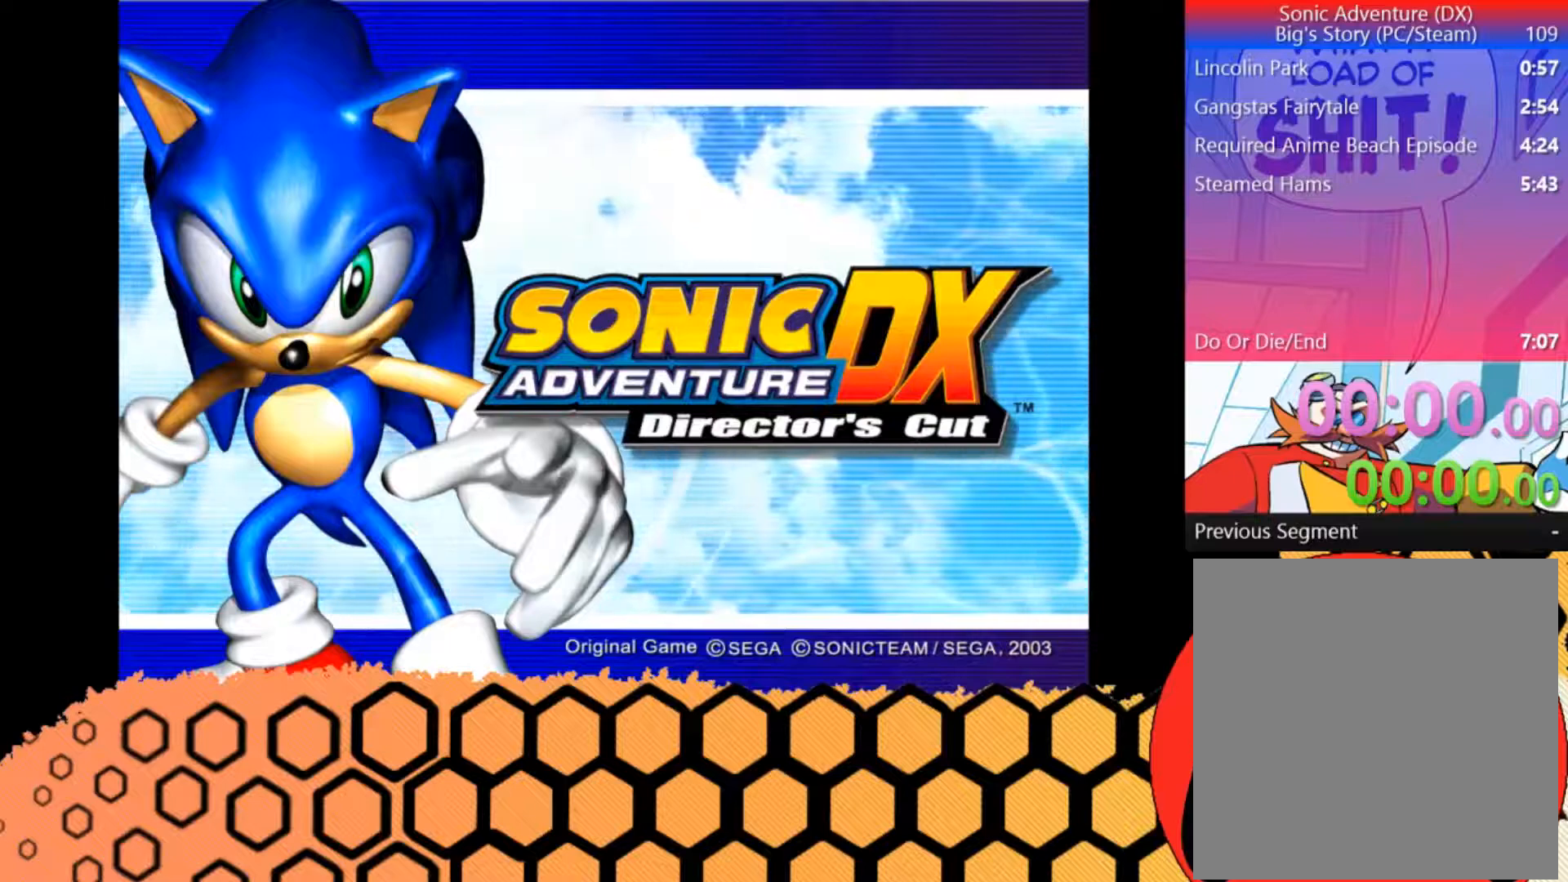
{"buttons": ["START"], "left_stick": "center", "button_events": [[400, "START", "down"]]}
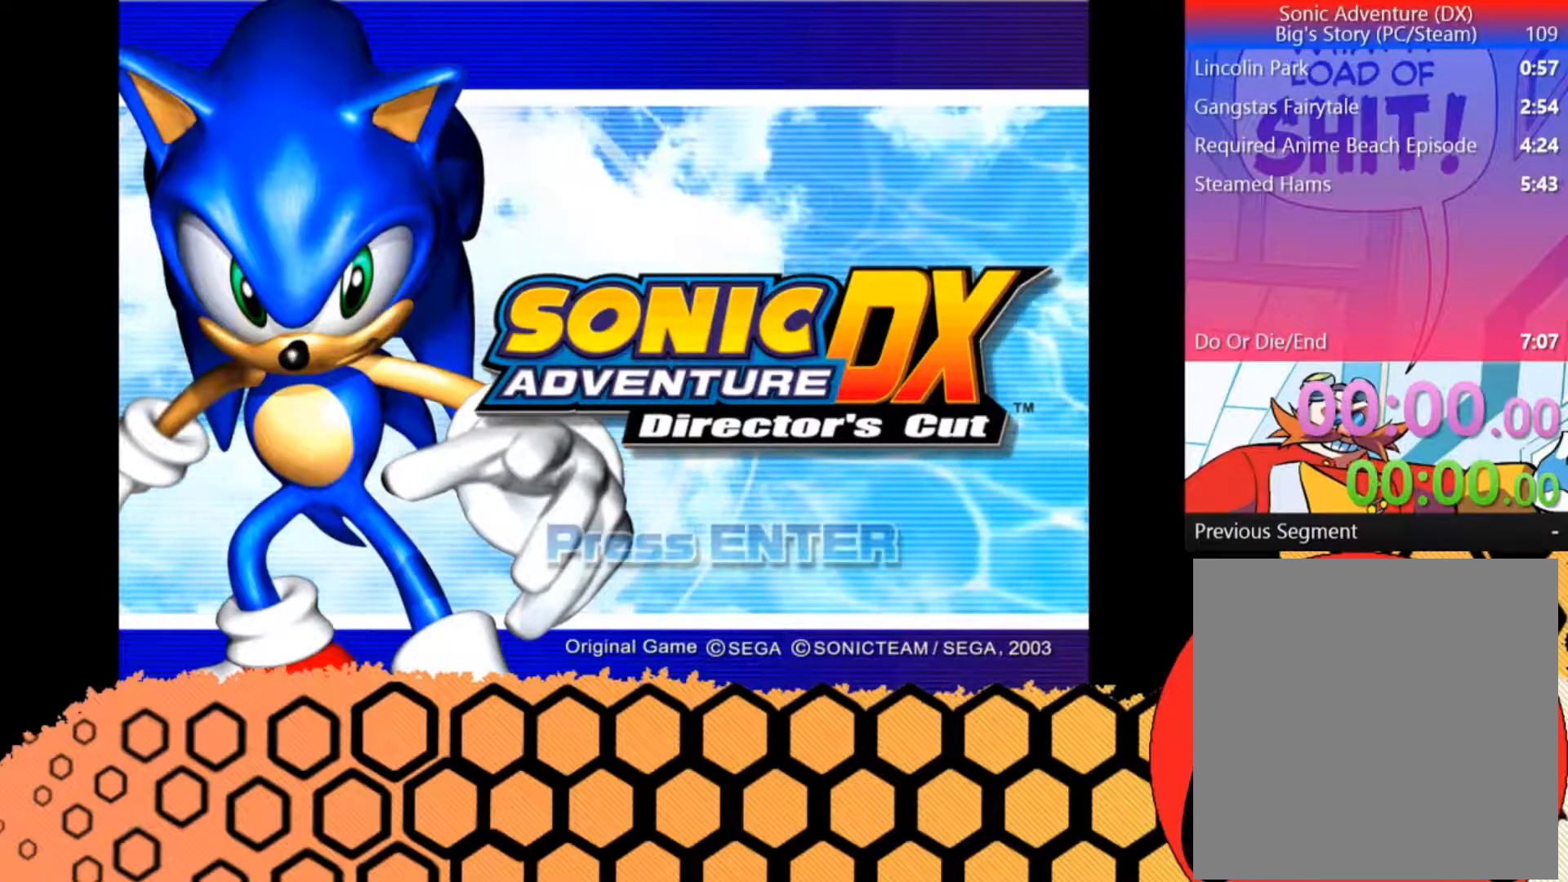
{"buttons": [], "left_stick": "center", "button_events": [[33, "START", "up"]]}
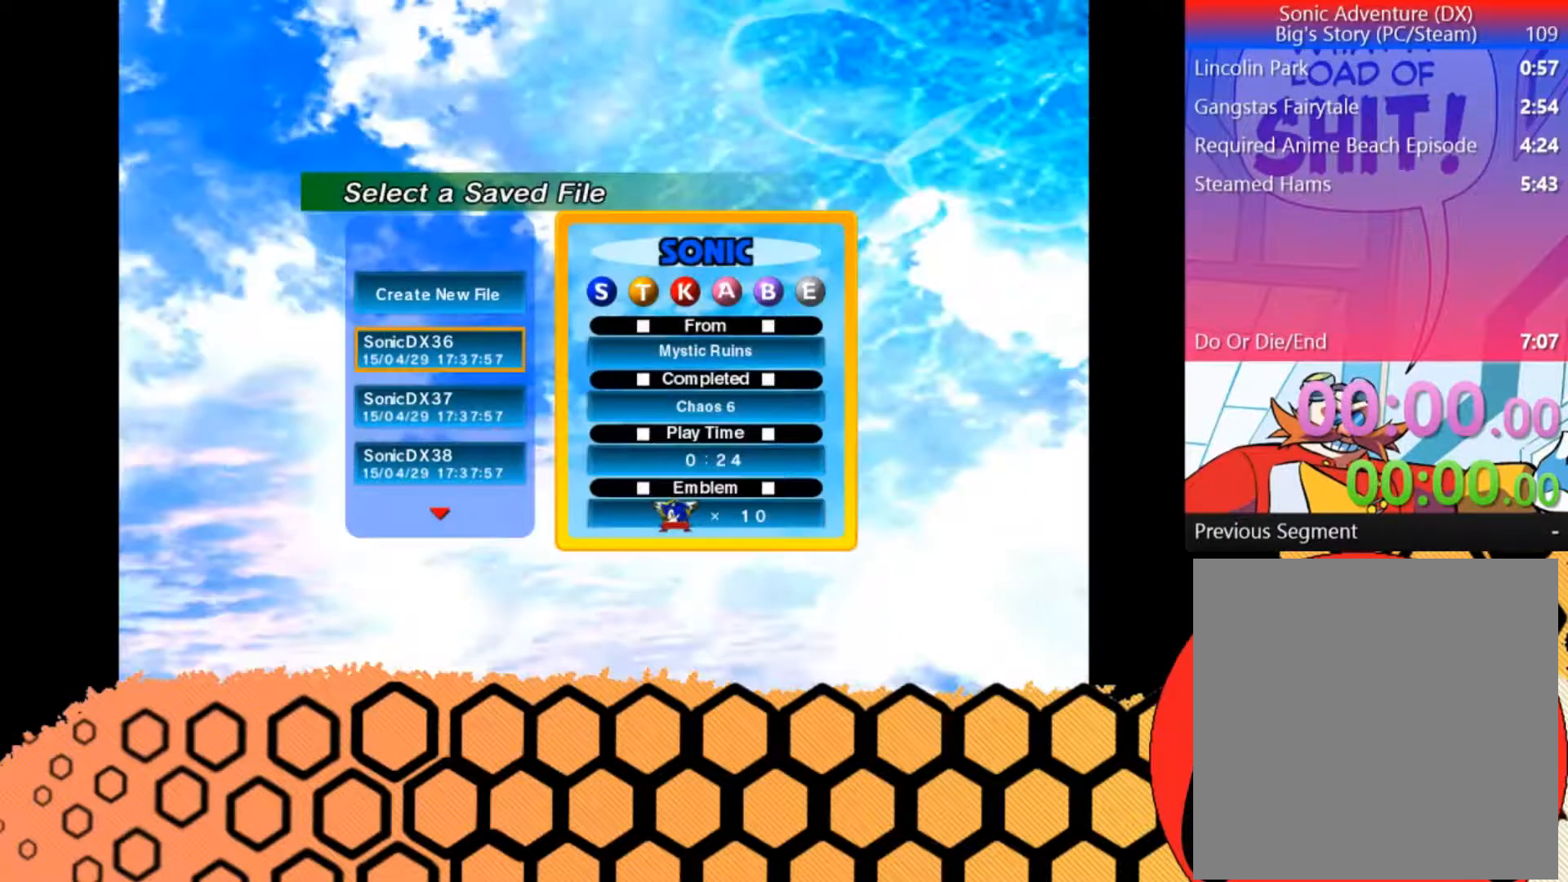
{"buttons": [], "left_stick": "center", "button_events": [[300, "A", "down"], [467, "A", "up"]]}
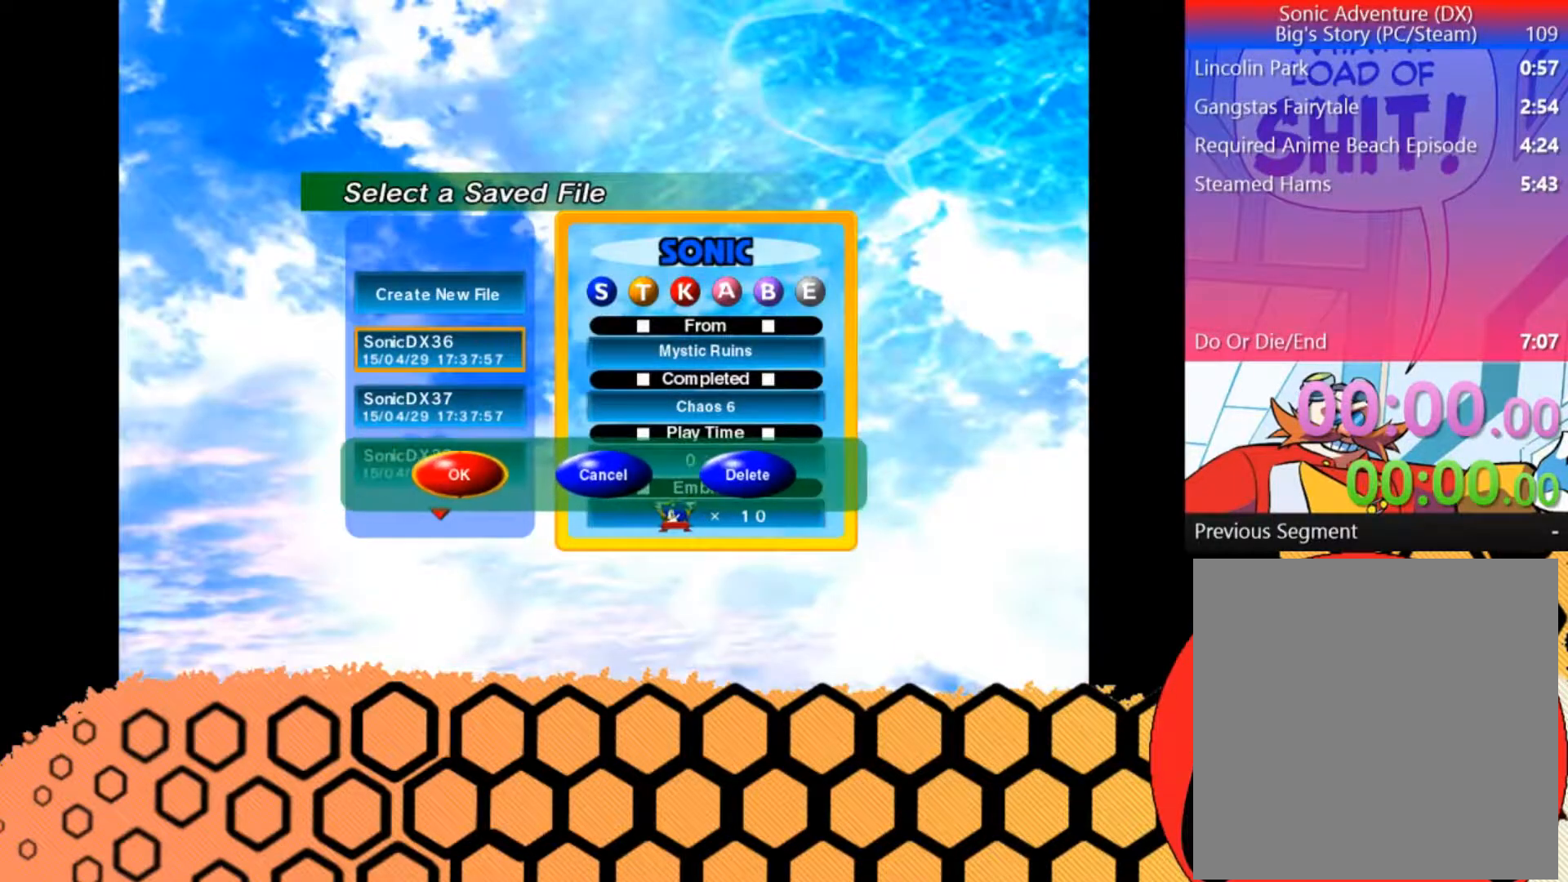
{"buttons": [], "left_stick": "center", "button_events": []}
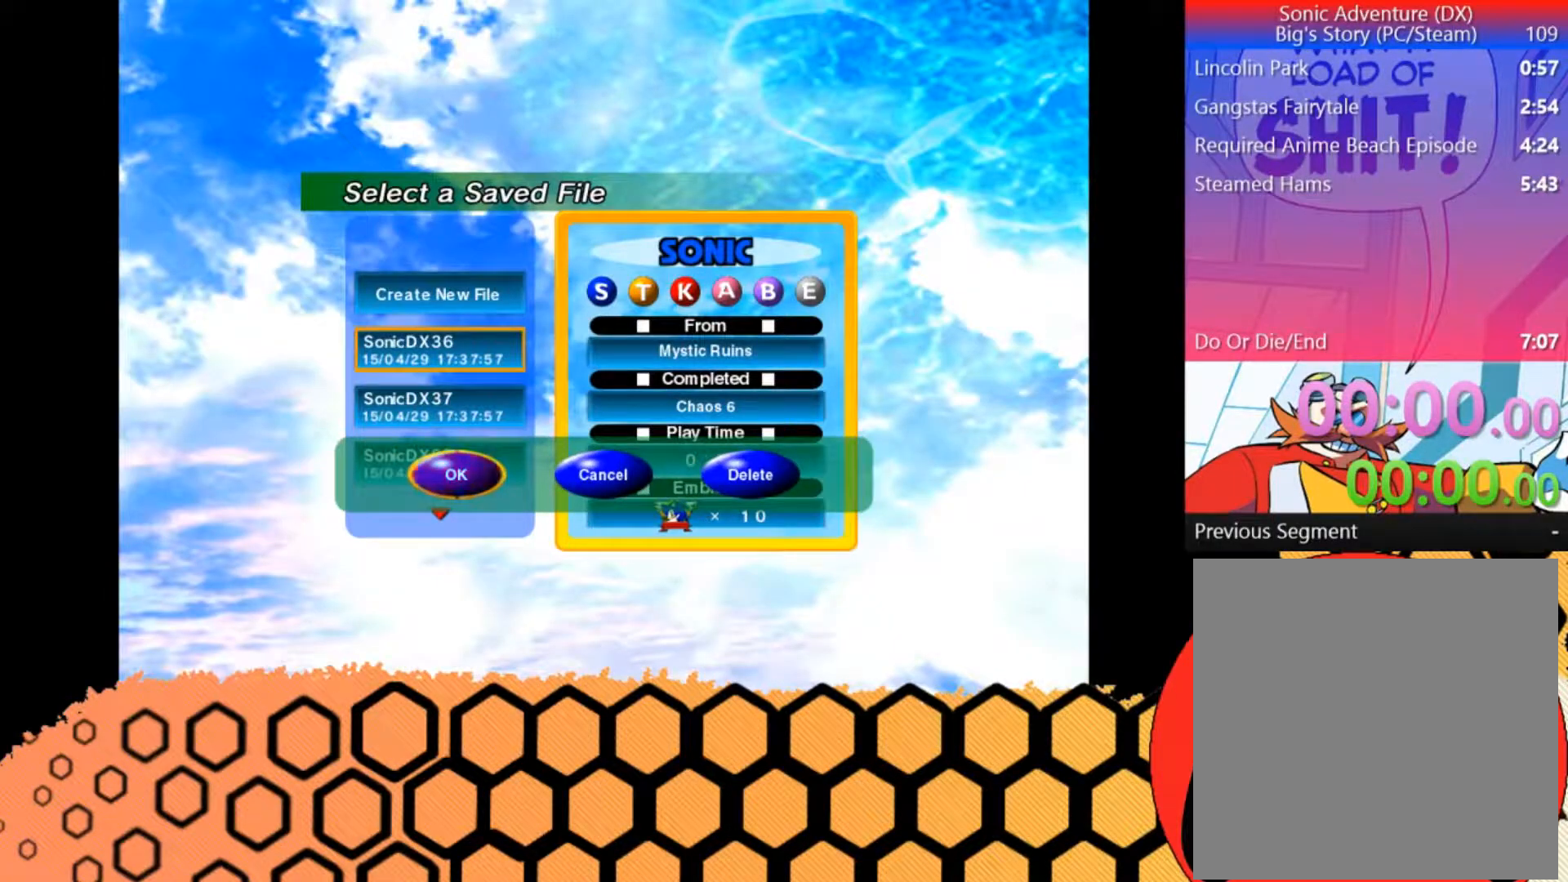
{"buttons": [], "left_stick": "center", "button_events": [[67, "A", "down"], [233, "A", "up"]]}
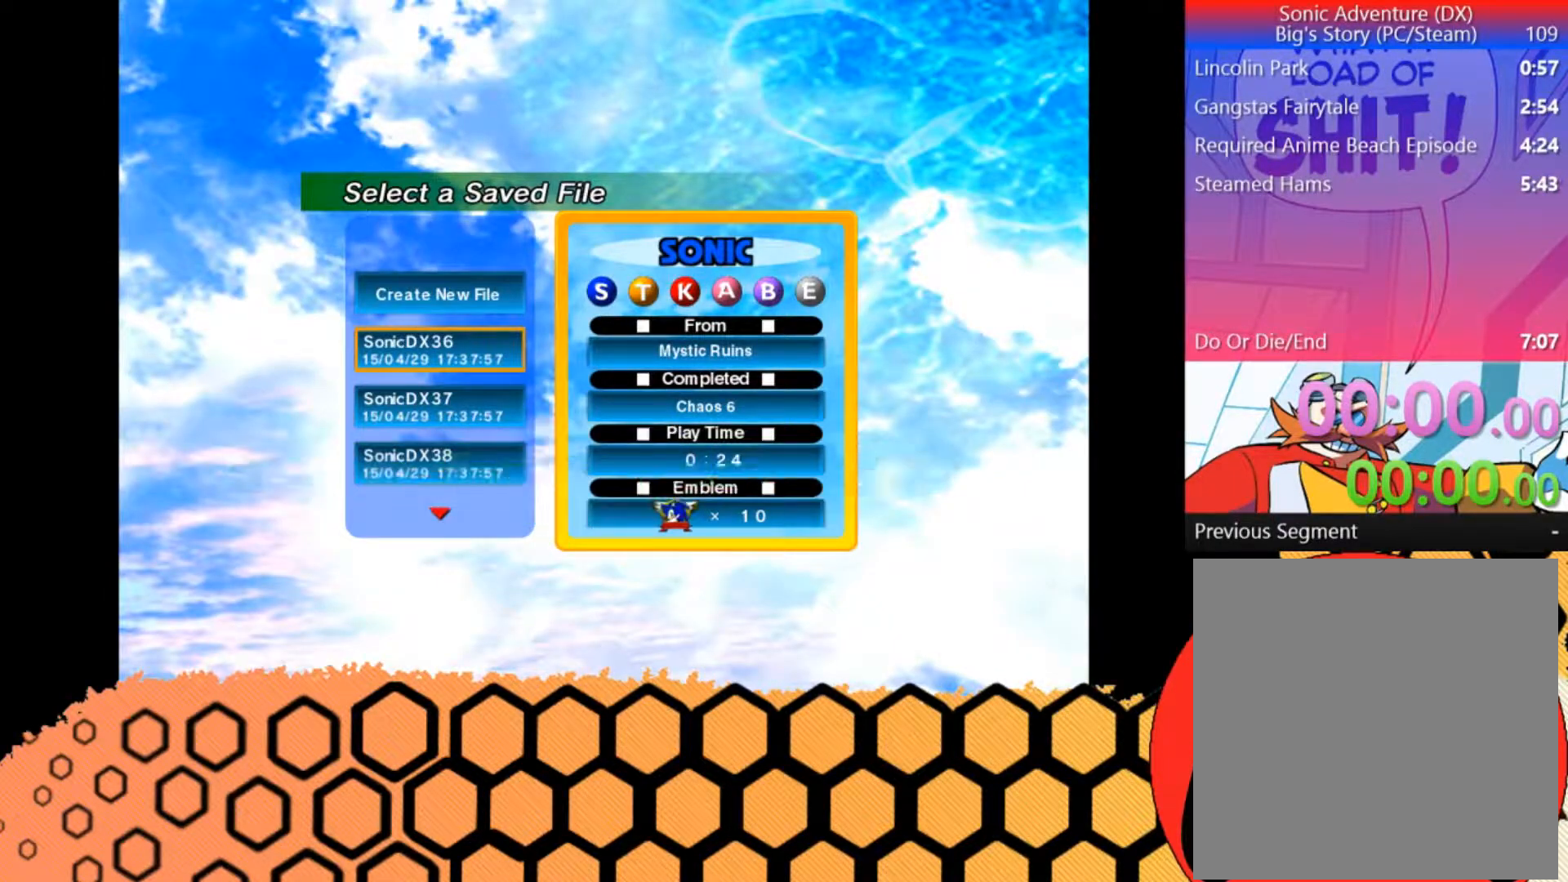
{"buttons": ["A"], "left_stick": "center", "button_events": [[400, "A", "down"]]}
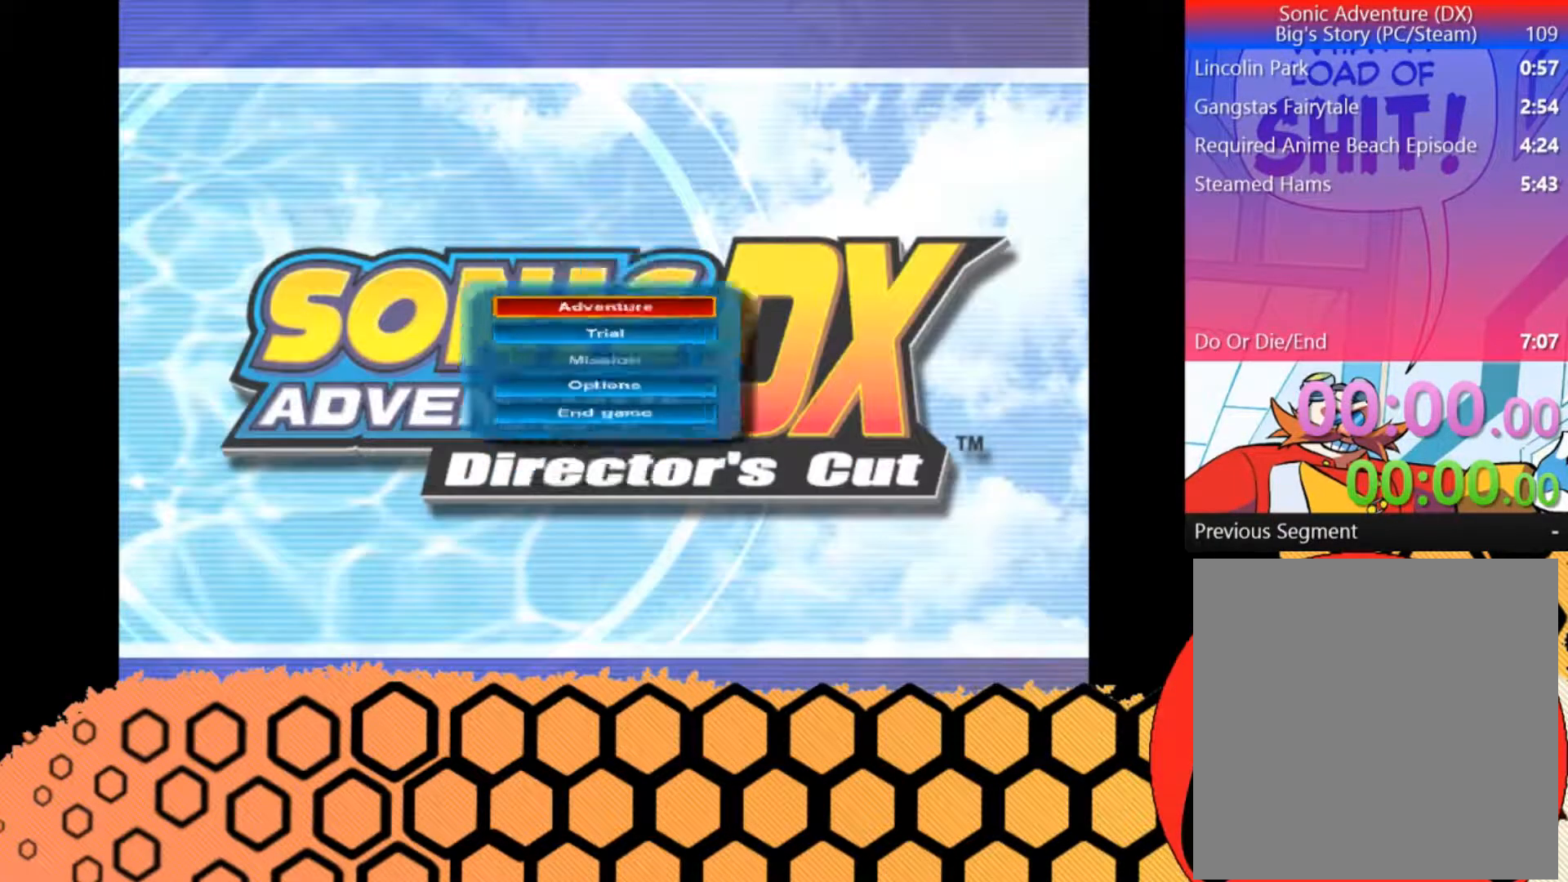
{"buttons": [], "left_stick": "center", "button_events": [[100, "A", "up"]]}
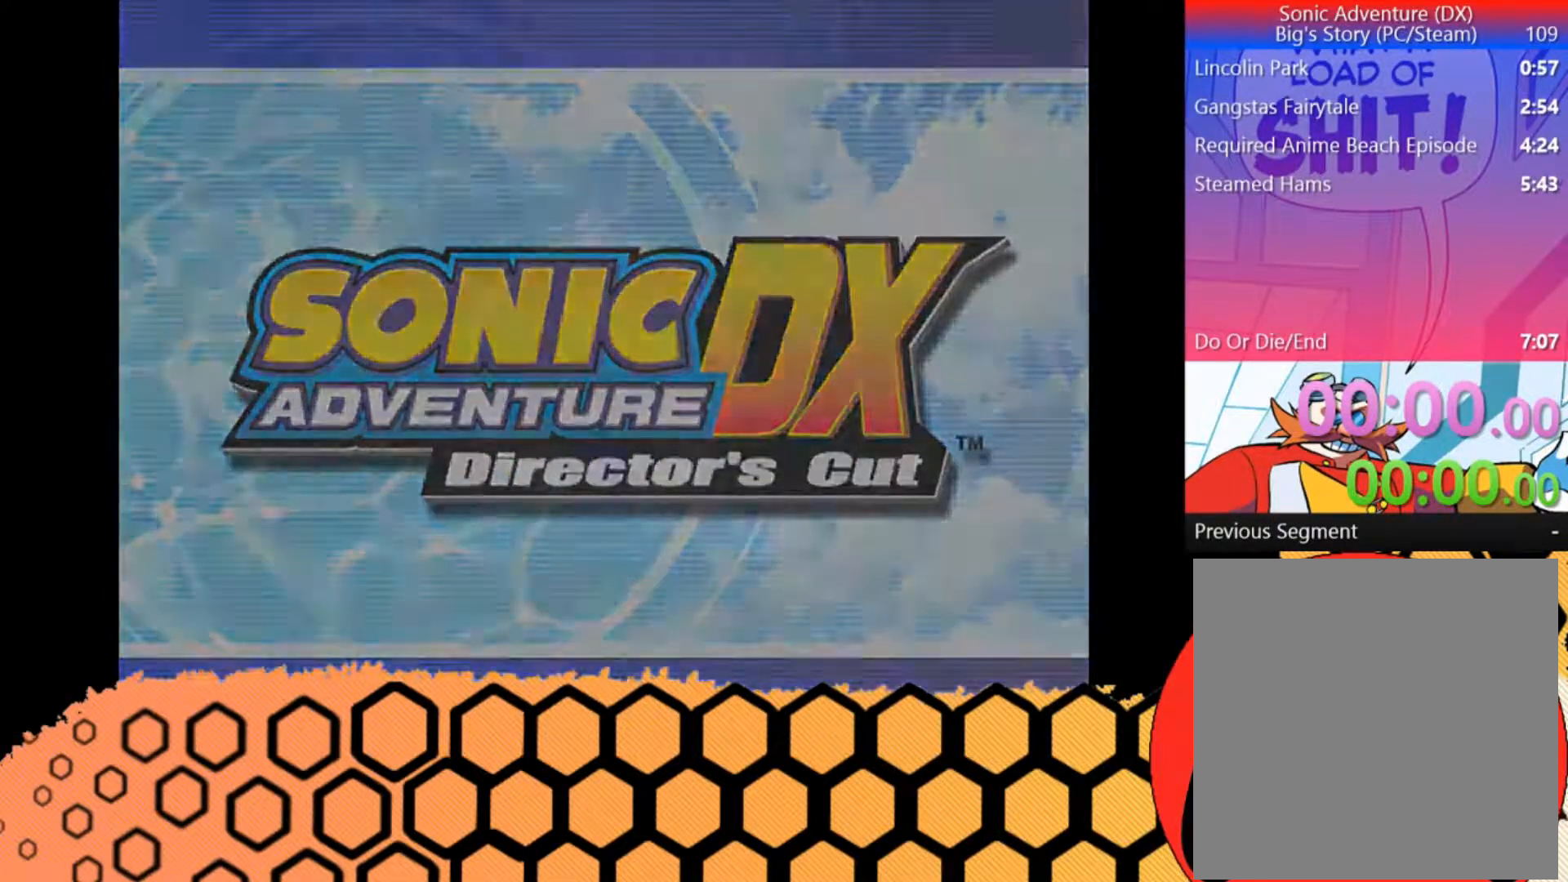
{"buttons": [], "left_stick": "center", "button_events": []}
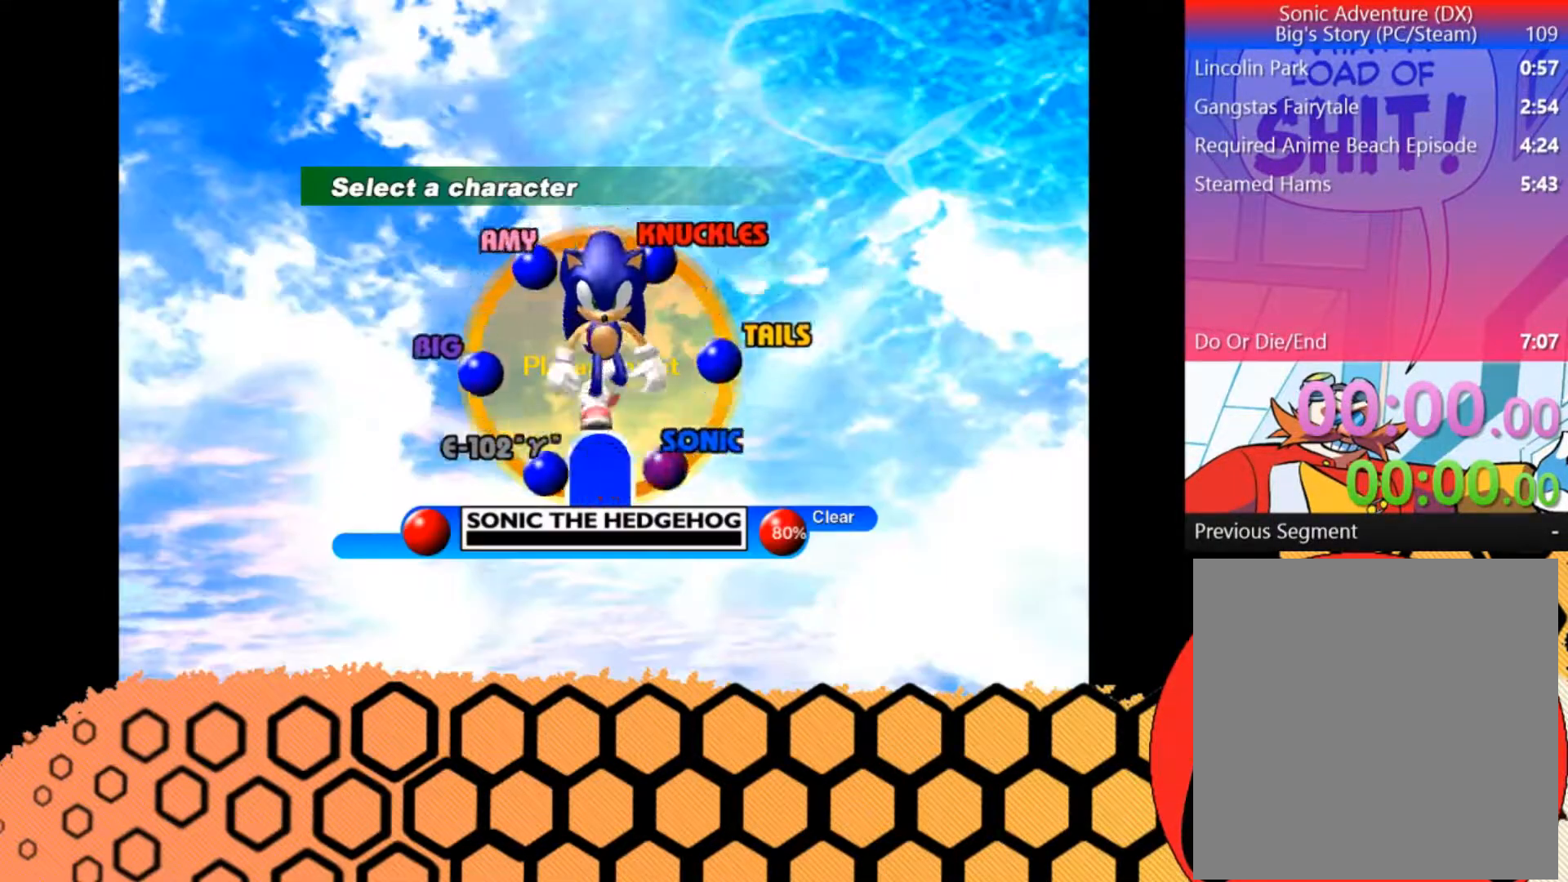
{"buttons": ["A"], "left_stick": "center", "button_events": [[500, "A", "down"]]}
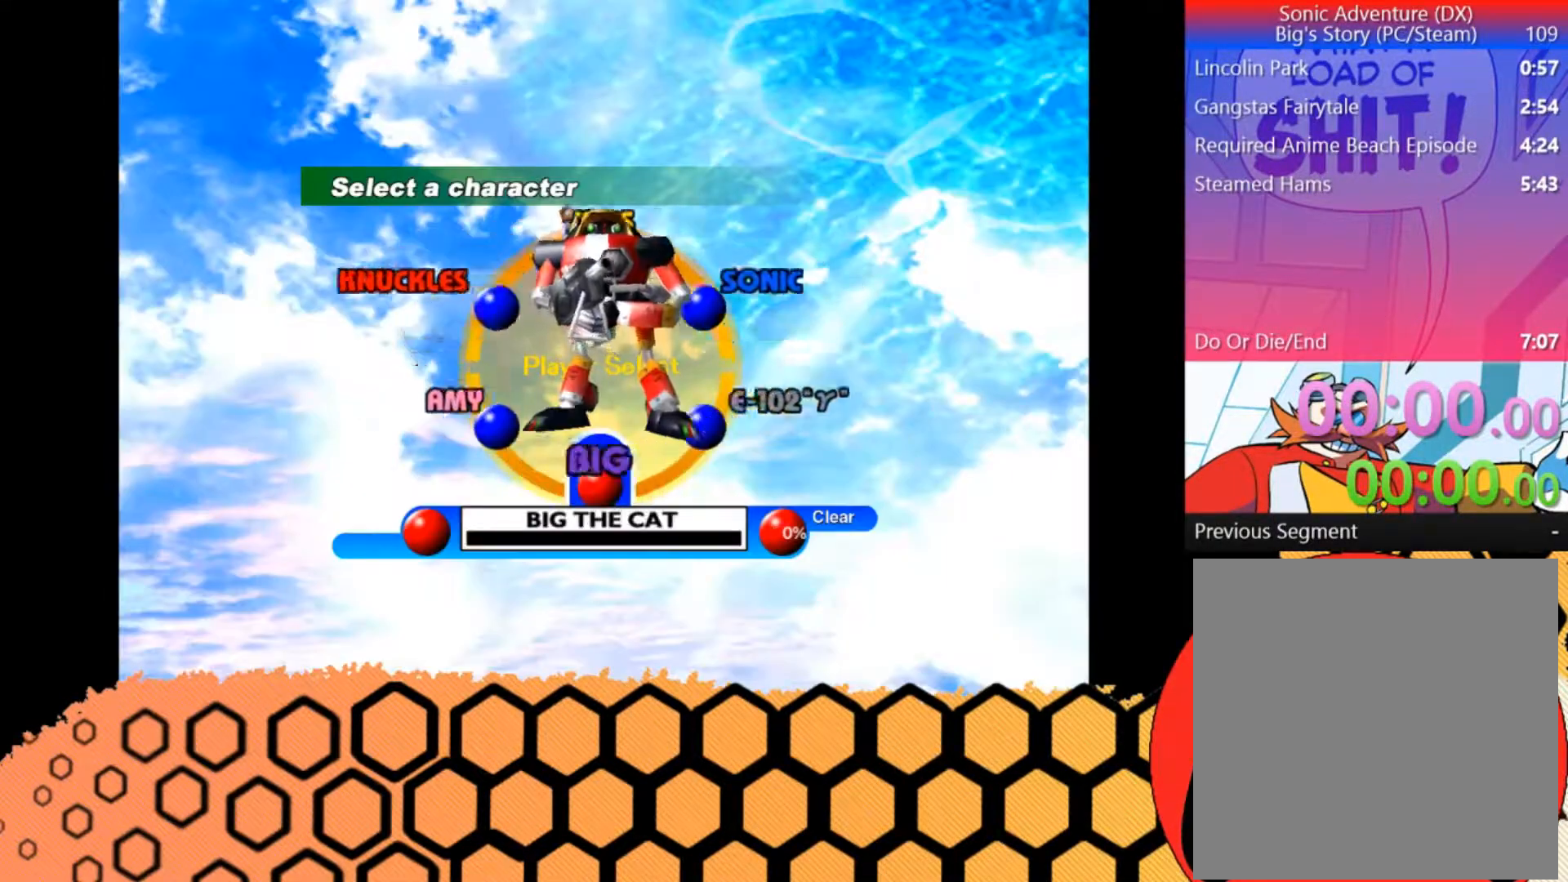
{"buttons": ["A"], "left_stick": "center", "button_events": [[233, "A", "up"], [500, "A", "down"]]}
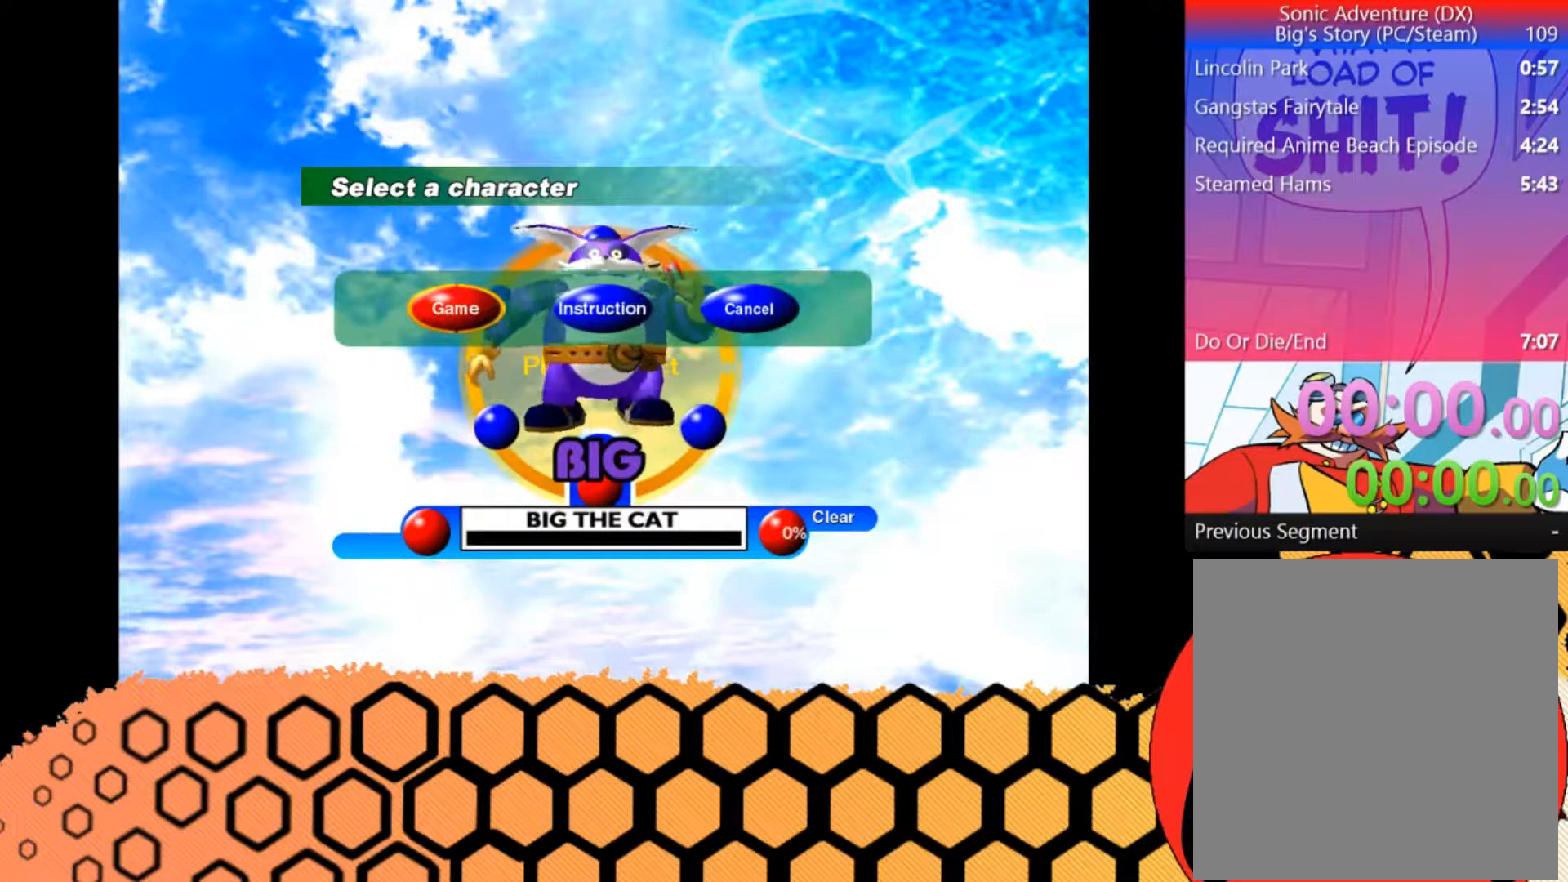
{"buttons": [], "left_stick": "center", "button_events": [[133, "A", "up"]]}